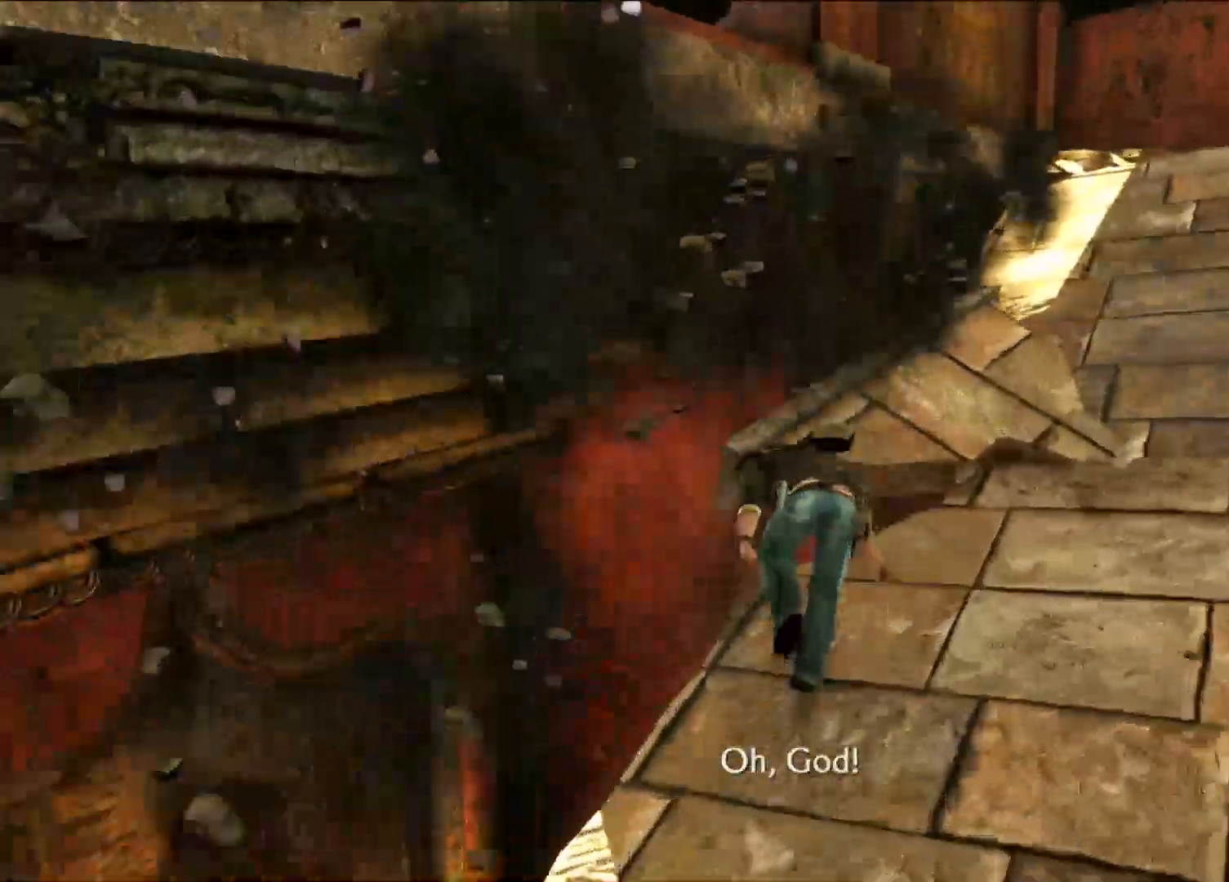
Gameplay with a controller (PlayStation layout); each line is a JSON object with the inputs held at the frame after it. "events" lists button and stick changes between this image and that frame as [ms after this image, input, new state], when the widget could be followed in between.
{"buttons": [], "left_stick": "up", "right_stick": "center", "events": [[17, "R1", "down"], [67, "R1", "up"], [83, "R1", "down"], [83, "right_stick", "right"], [117, "R1", "up"], [267, "TRIANGLE", "down"], [350, "left_stick", "up"], [400, "right_stick", "center"], [417, "CROSS", "down"], [433, "CIRCLE", "down"], [467, "CIRCLE", "up"], [467, "CROSS", "up"], [483, "CROSS", "down"], [483, "SQUARE", "down"], [500, "CROSS", "up"], [500, "SQUARE", "up"], [500, "TRIANGLE", "up"]]}
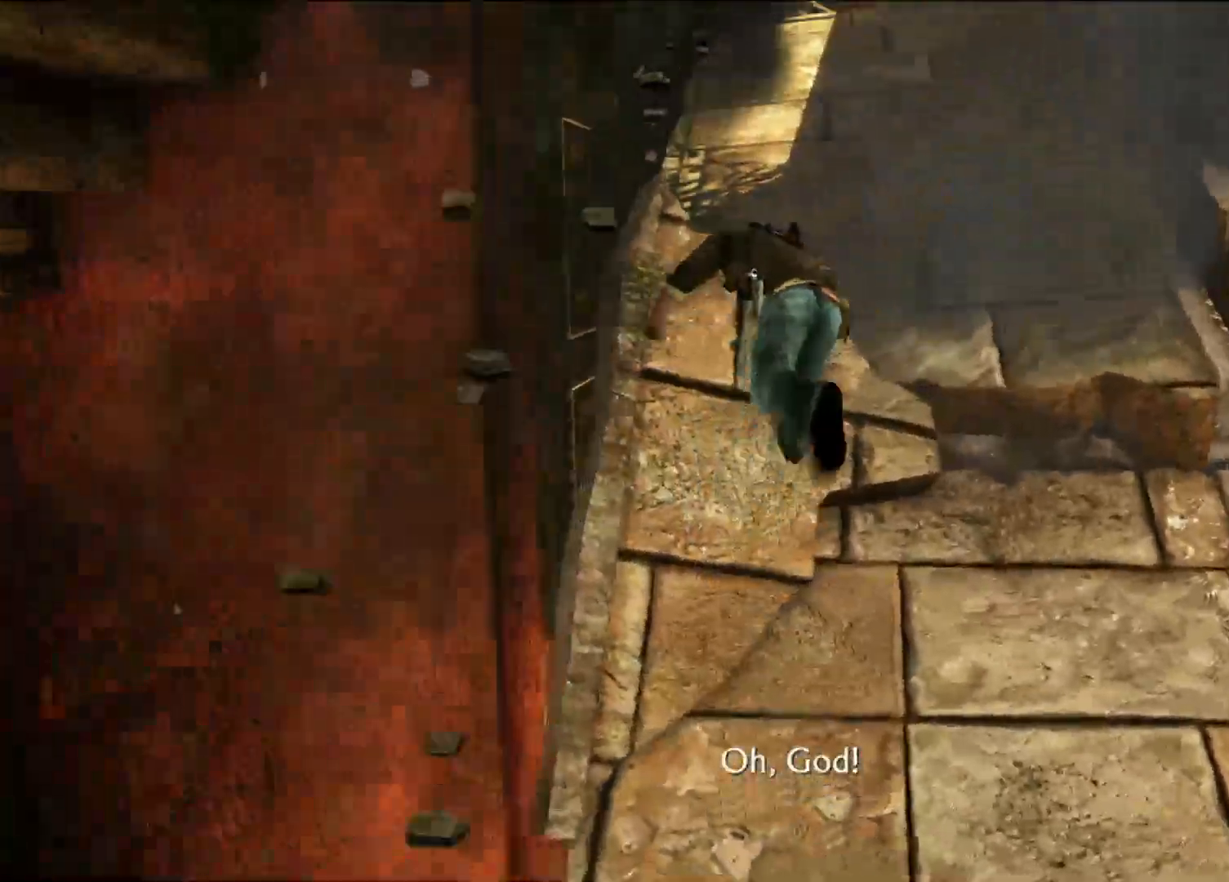
{"buttons": [], "left_stick": "up", "right_stick": "center"}
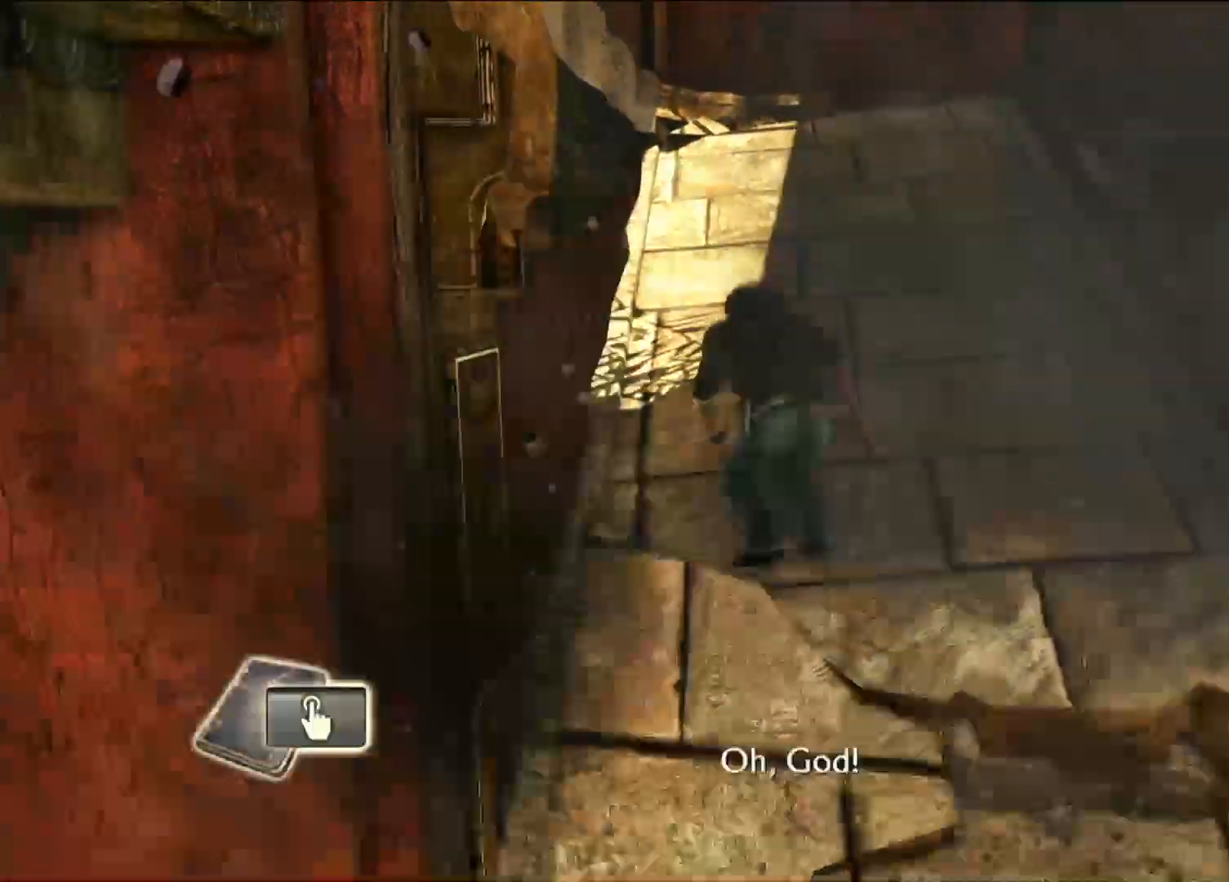
{"buttons": [], "left_stick": "up", "right_stick": "center", "events": []}
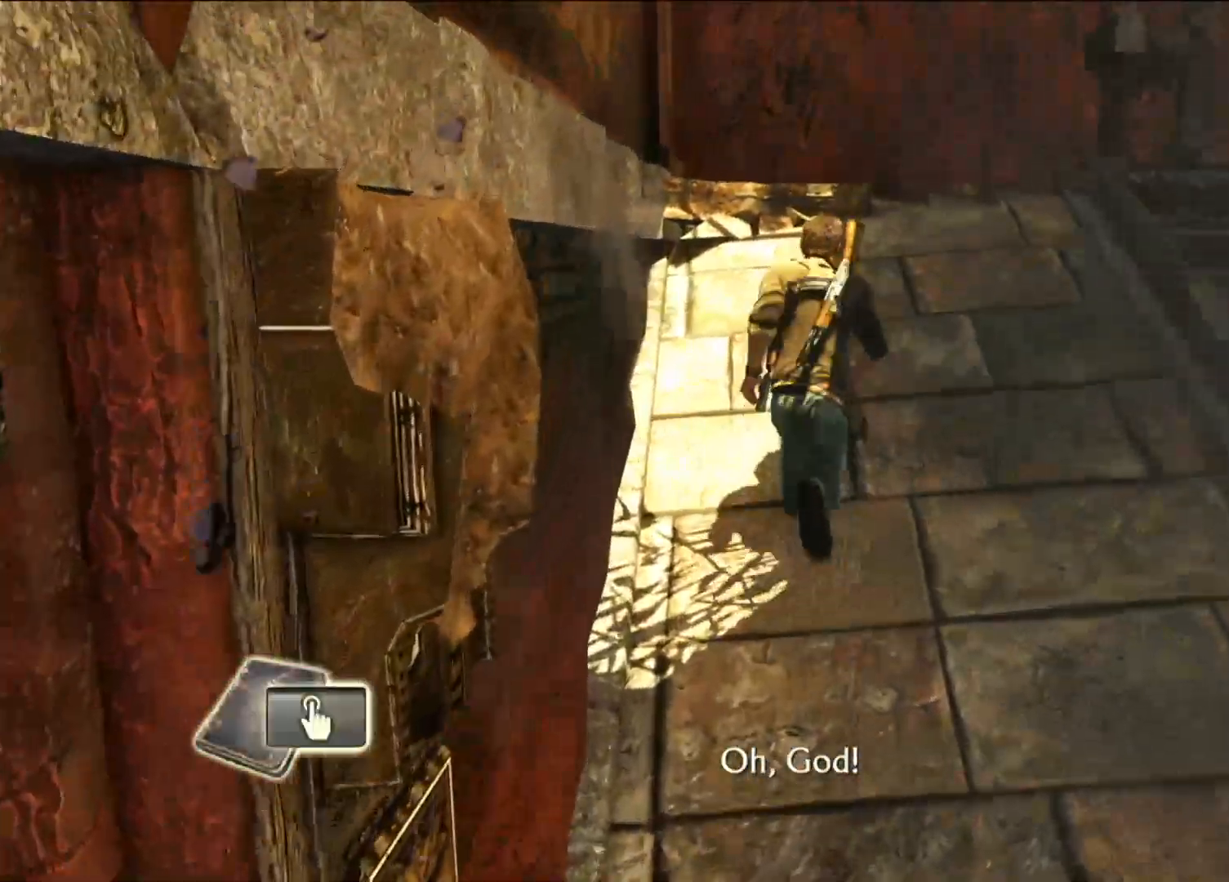
{"buttons": [], "left_stick": "up", "right_stick": "right", "events": [[367, "right_stick", "right"]]}
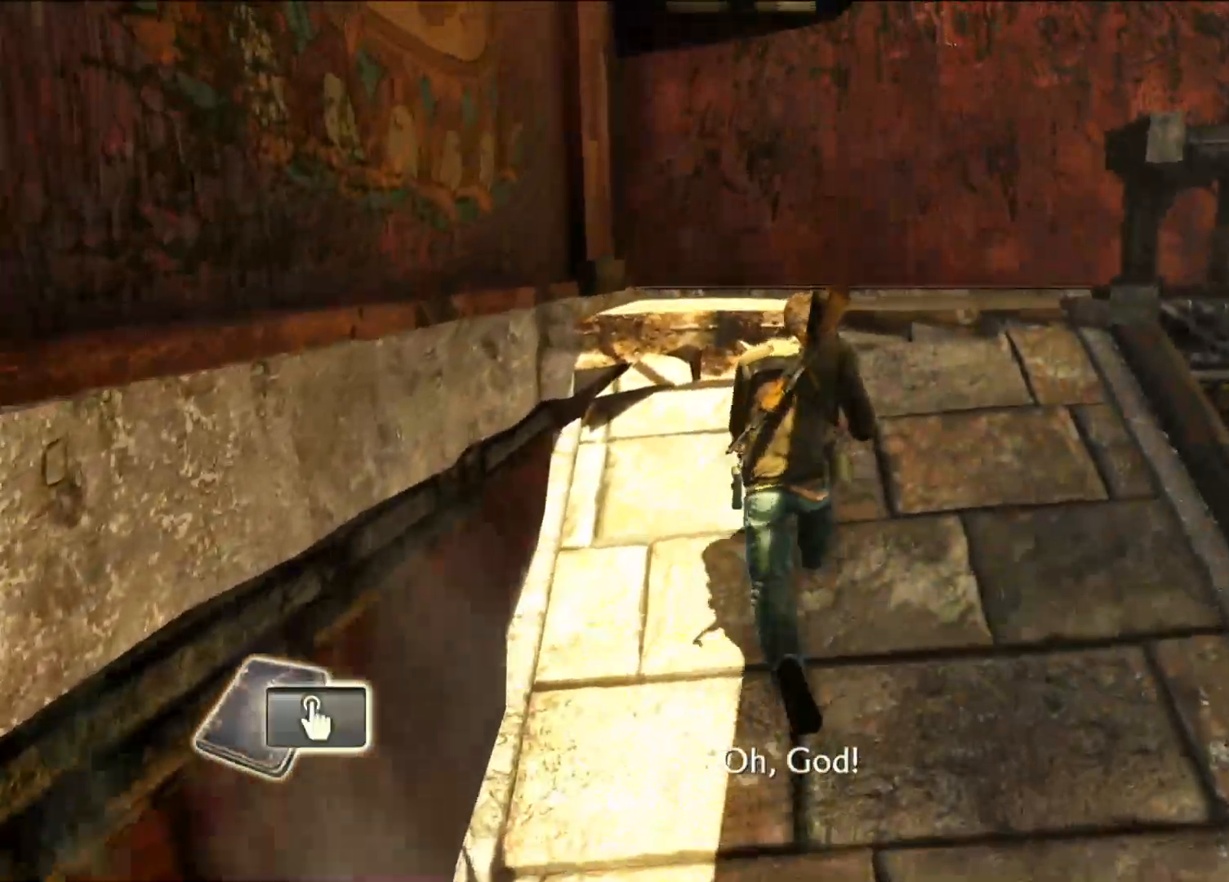
{"buttons": [], "left_stick": "up", "right_stick": "right", "events": [[167, "right_stick", "center"], [283, "right_stick", "right"]]}
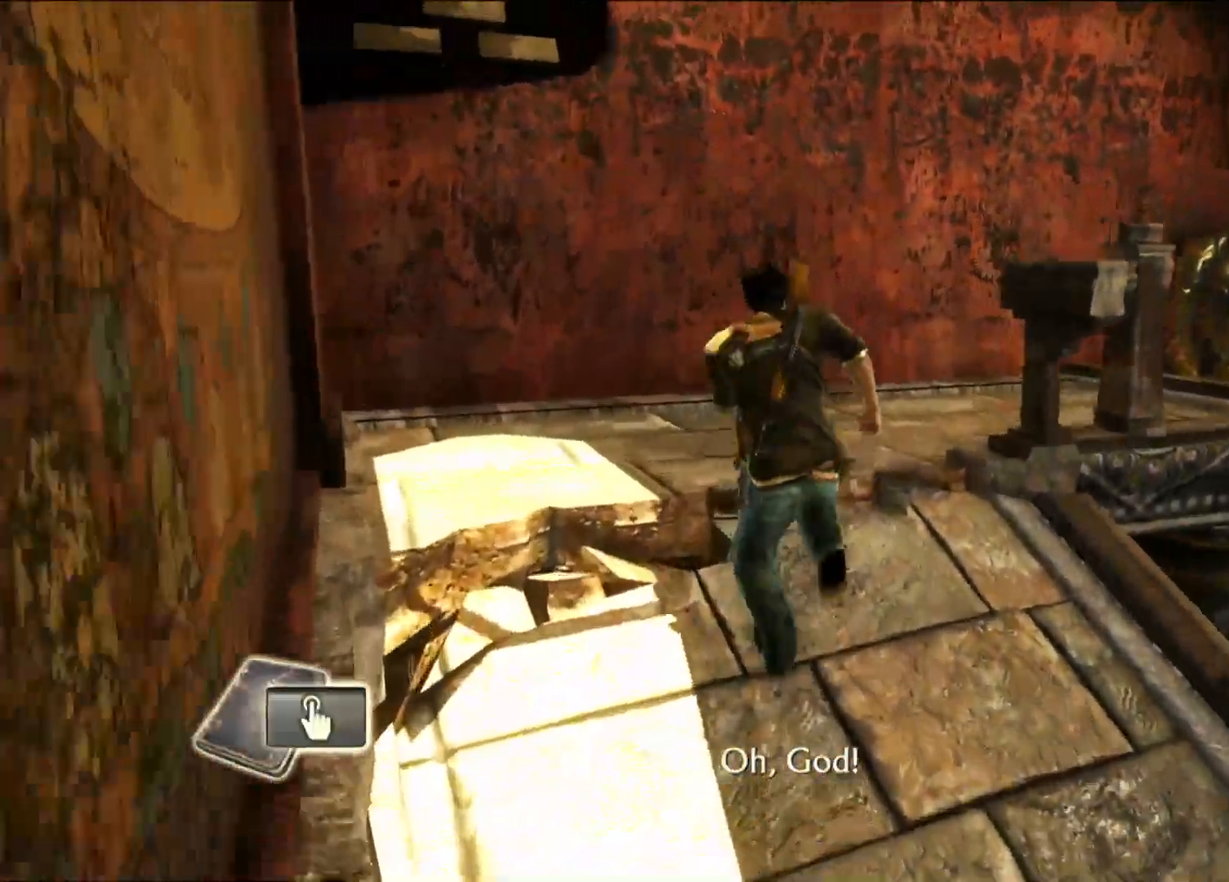
{"buttons": [], "left_stick": "up", "right_stick": "up"}
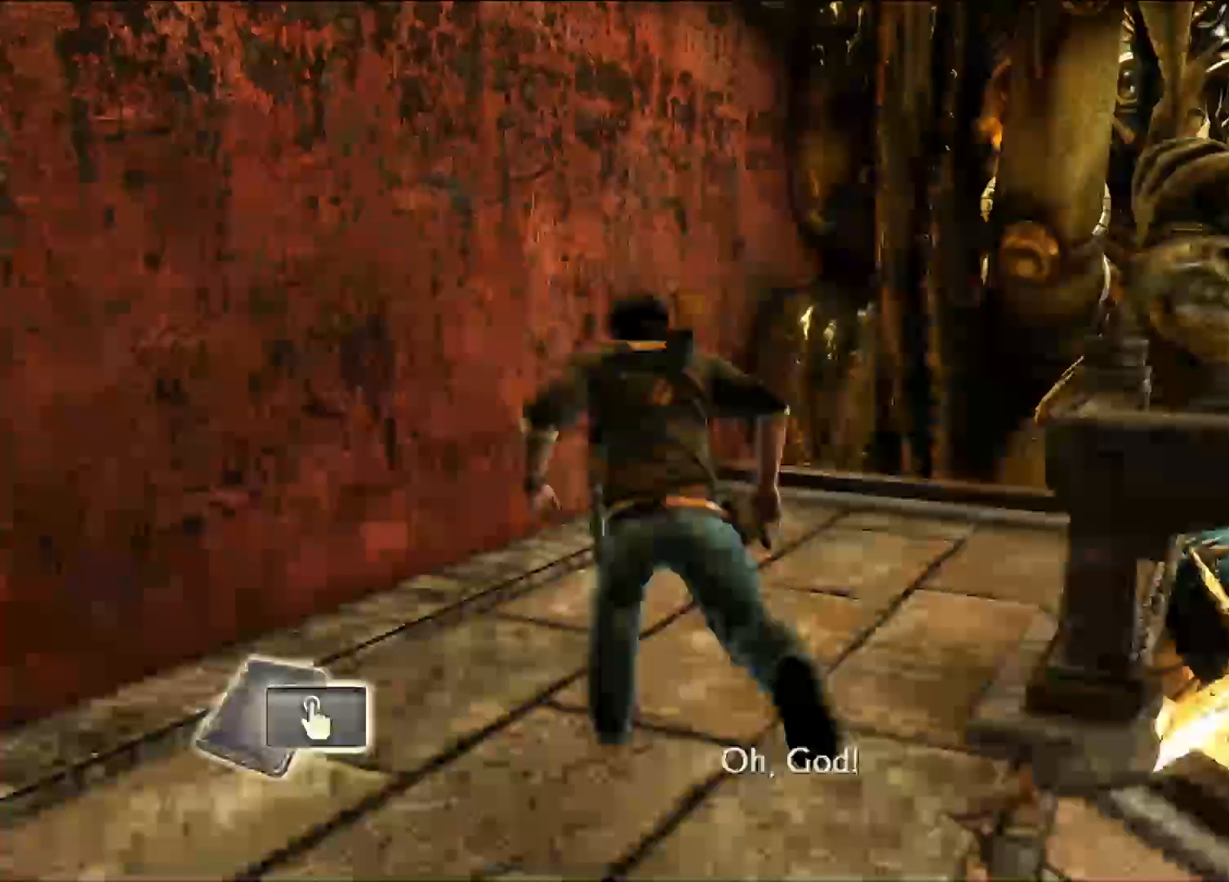
{"buttons": ["L1"], "left_stick": "up-right", "right_stick": "center", "events": [[250, "right_stick", "center"], [450, "left_stick", "up-right"], [467, "L1", "down"]]}
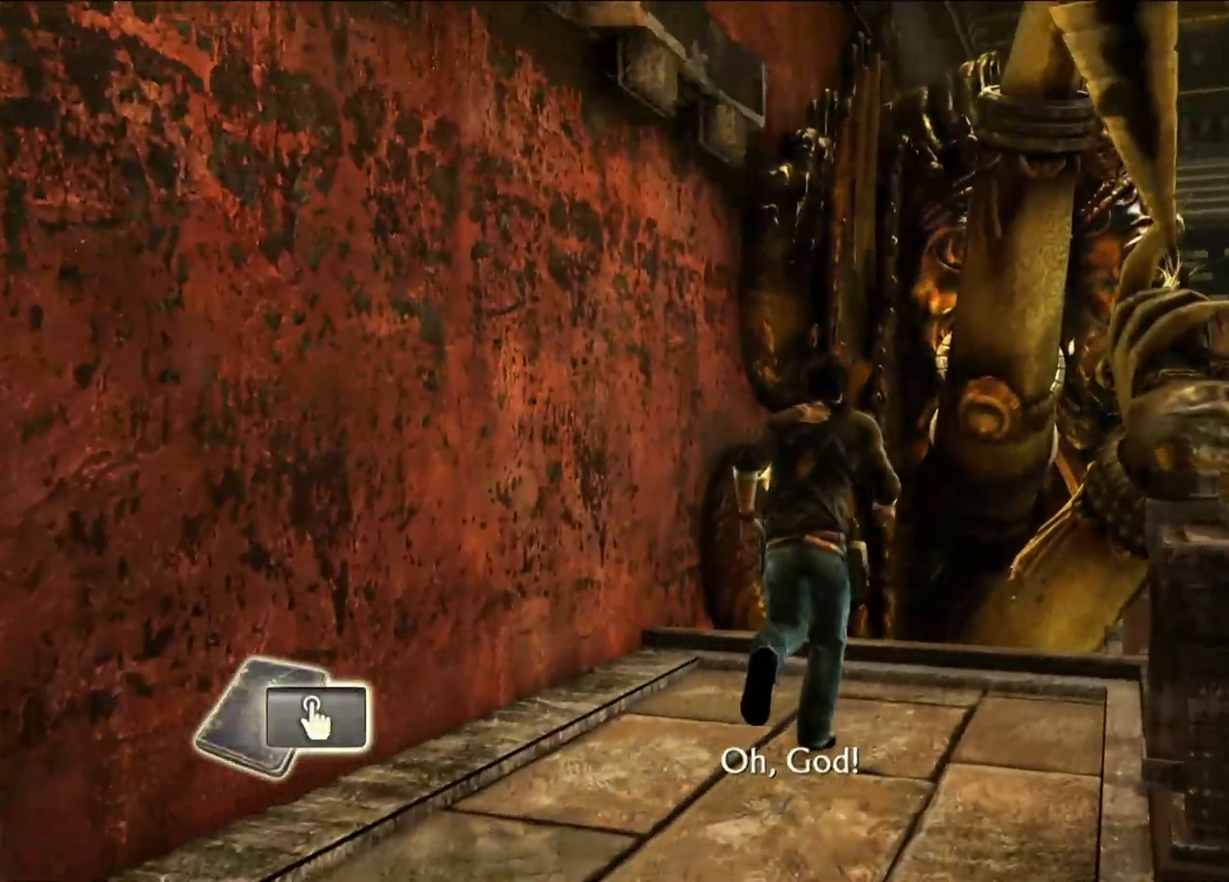
{"buttons": [], "left_stick": "center", "right_stick": "left", "events": [[33, "left_stick", "center"], [50, "L1", "up"], [433, "right_stick", "left"]]}
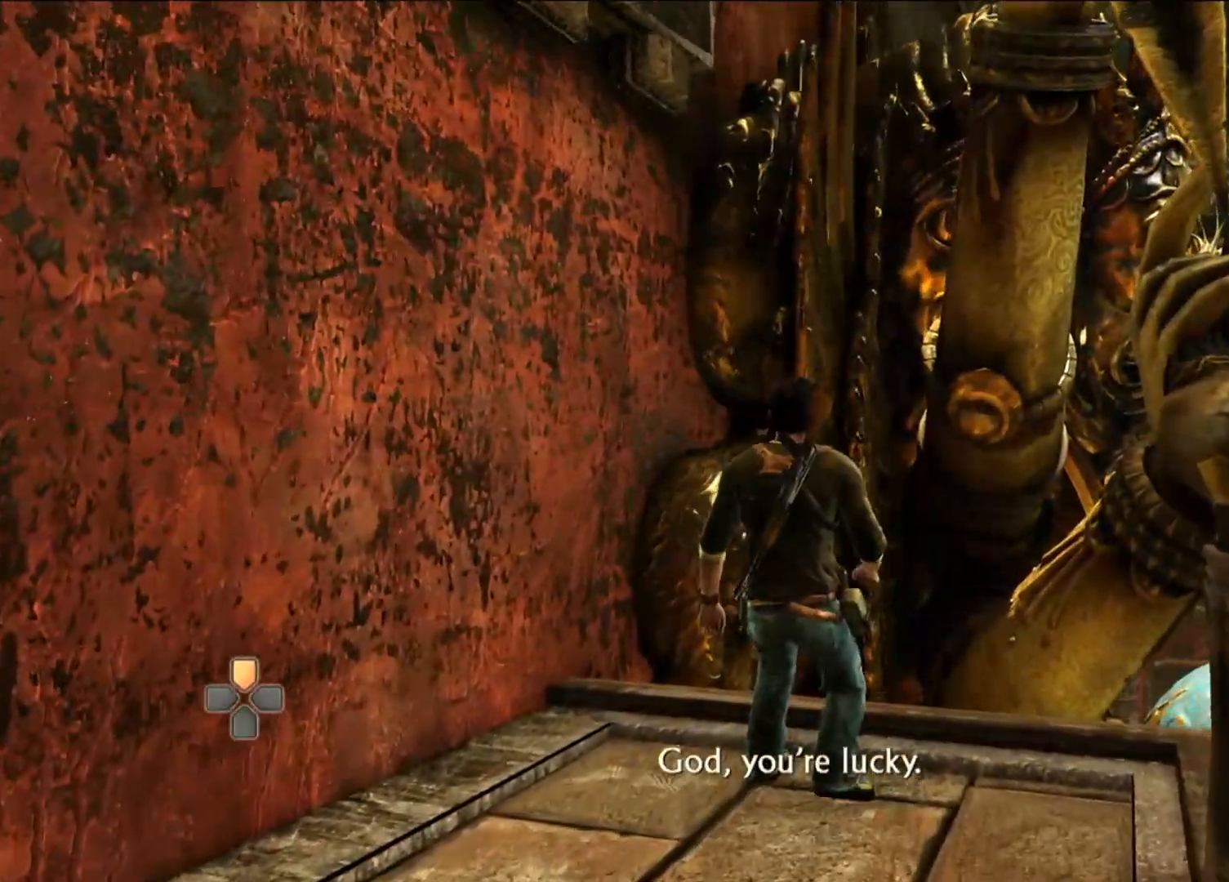
{"buttons": [], "left_stick": "center", "right_stick": "center", "events": [[67, "right_stick", "center"], [167, "right_stick", "right"], [283, "right_stick", "center"]]}
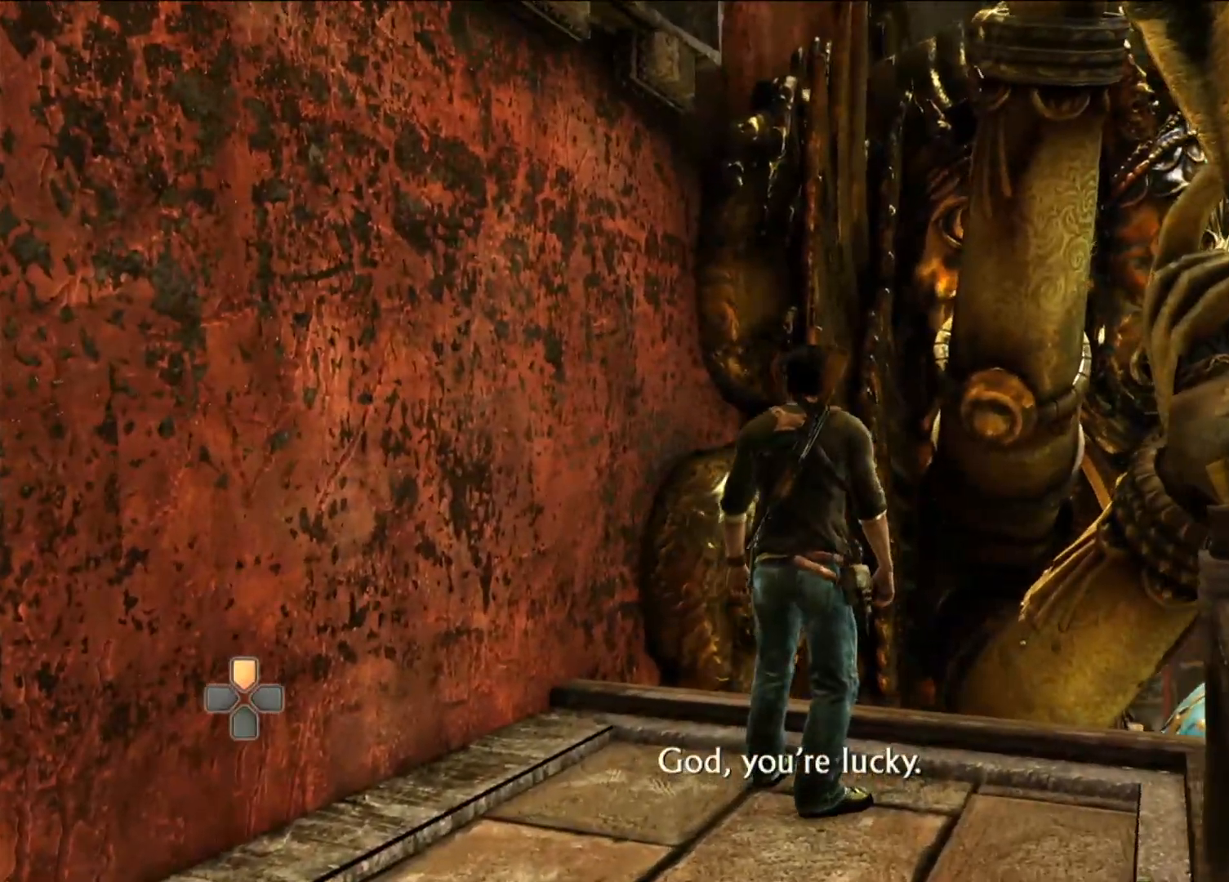
{"buttons": [], "left_stick": "center", "right_stick": "center", "events": [[83, "left_stick", "right"], [133, "left_stick", "down-right"], [233, "right_stick", "down-left"], [433, "left_stick", "center"], [450, "right_stick", "center"]]}
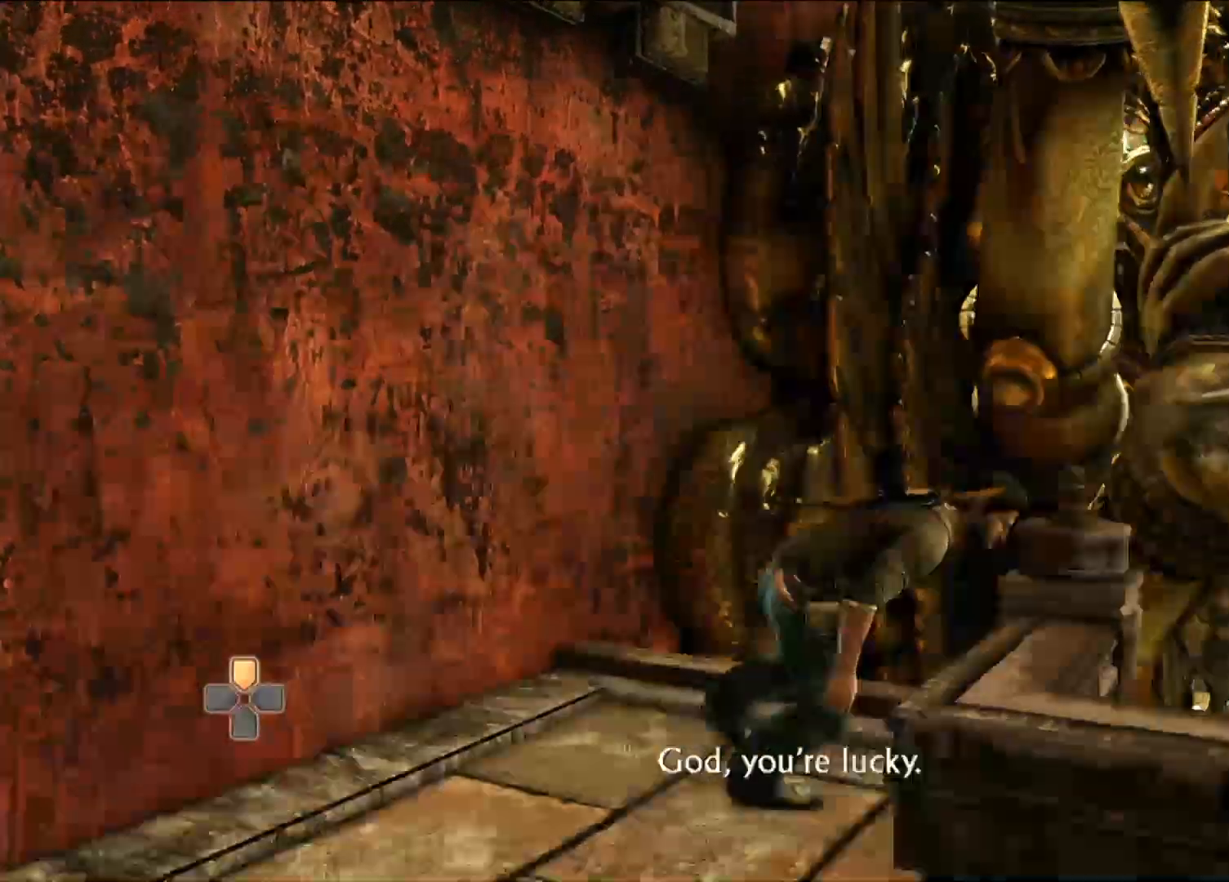
{"buttons": ["DPAD_UP"], "left_stick": "center", "right_stick": "center"}
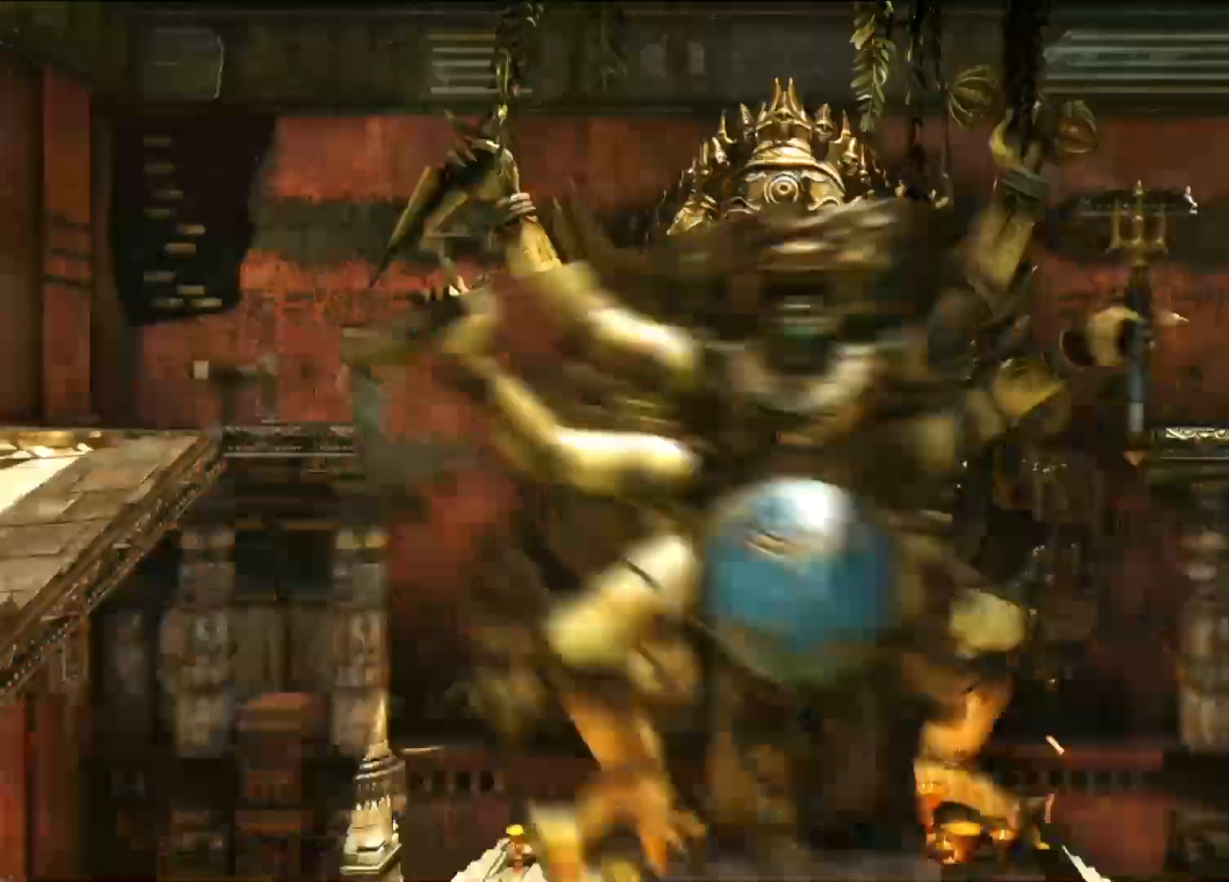
{"buttons": ["DPAD_UP"], "left_stick": "center", "right_stick": "center", "events": []}
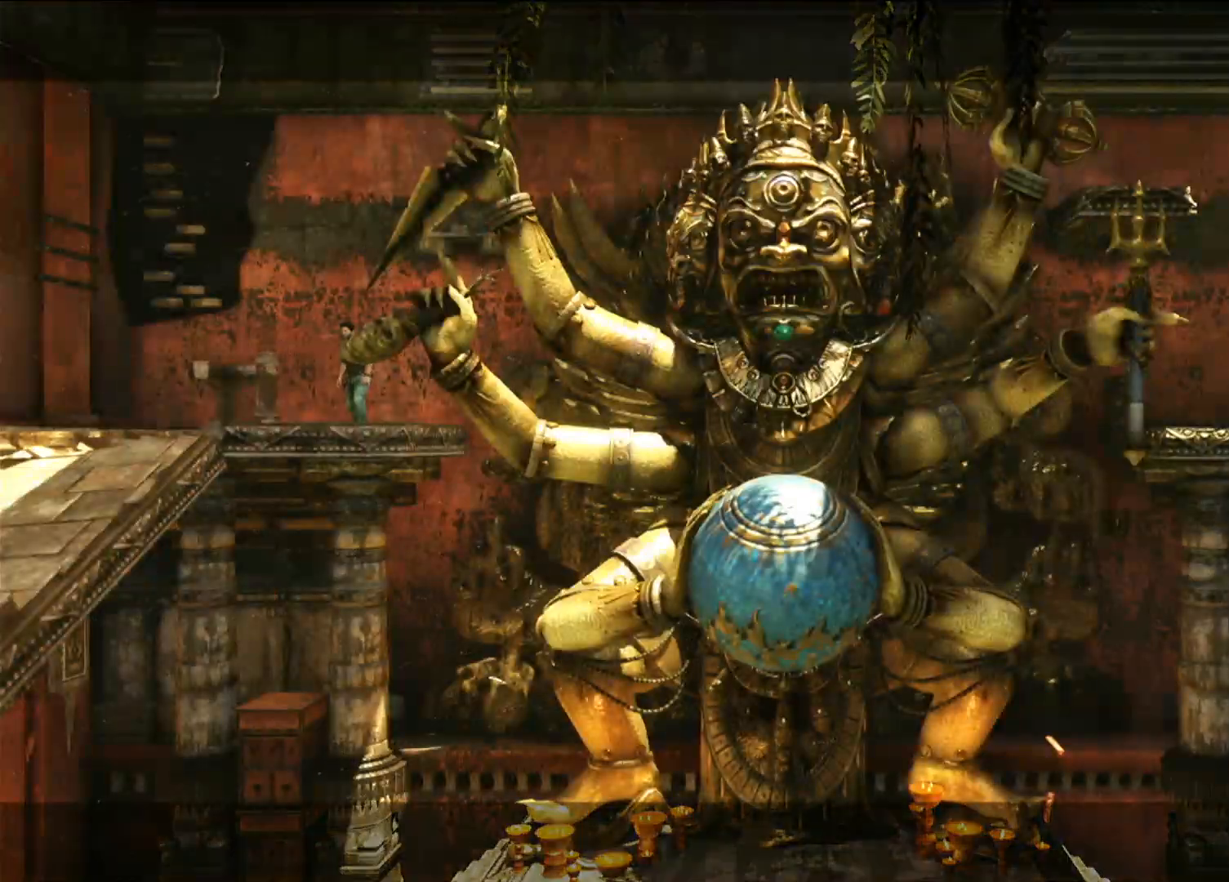
{"buttons": ["DPAD_UP"], "left_stick": "center", "right_stick": "center", "events": []}
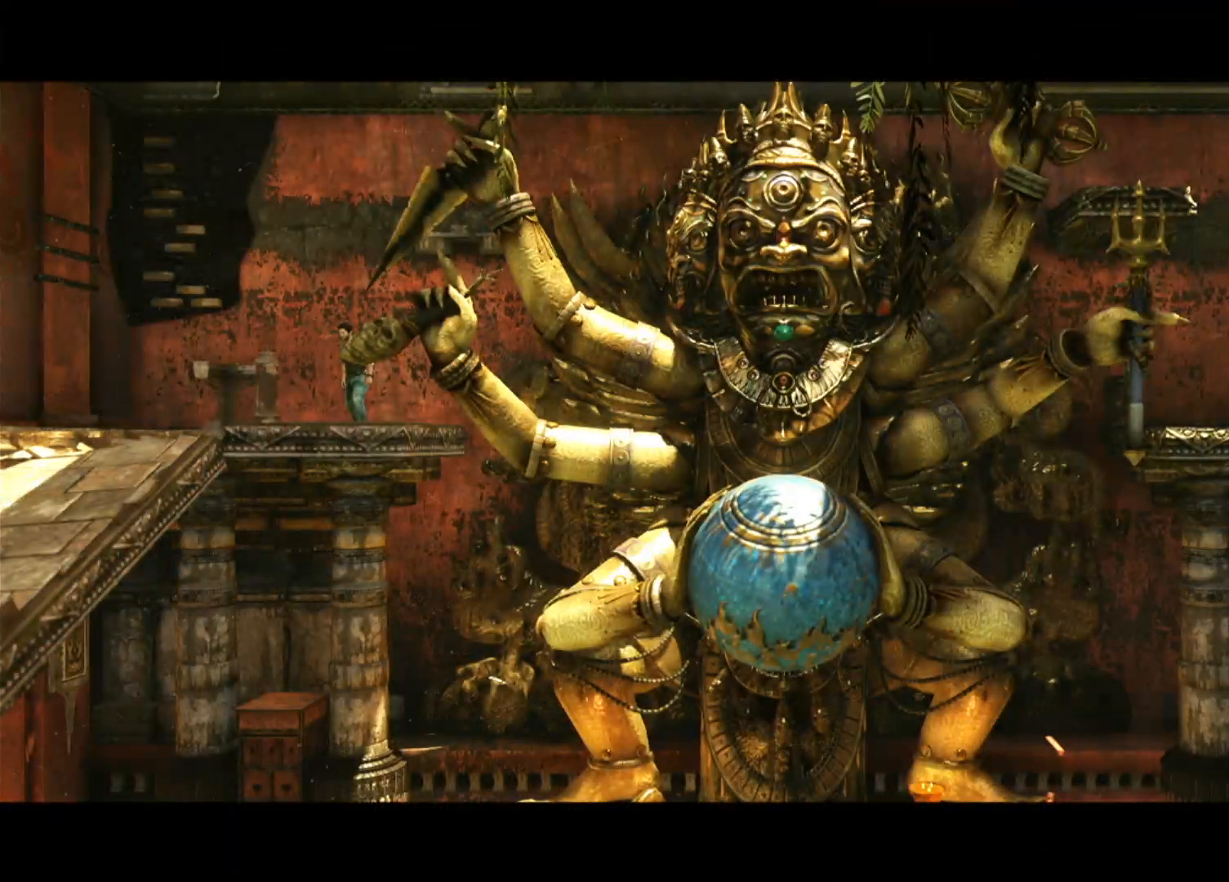
{"buttons": ["DPAD_UP"], "left_stick": "center", "right_stick": "center", "events": []}
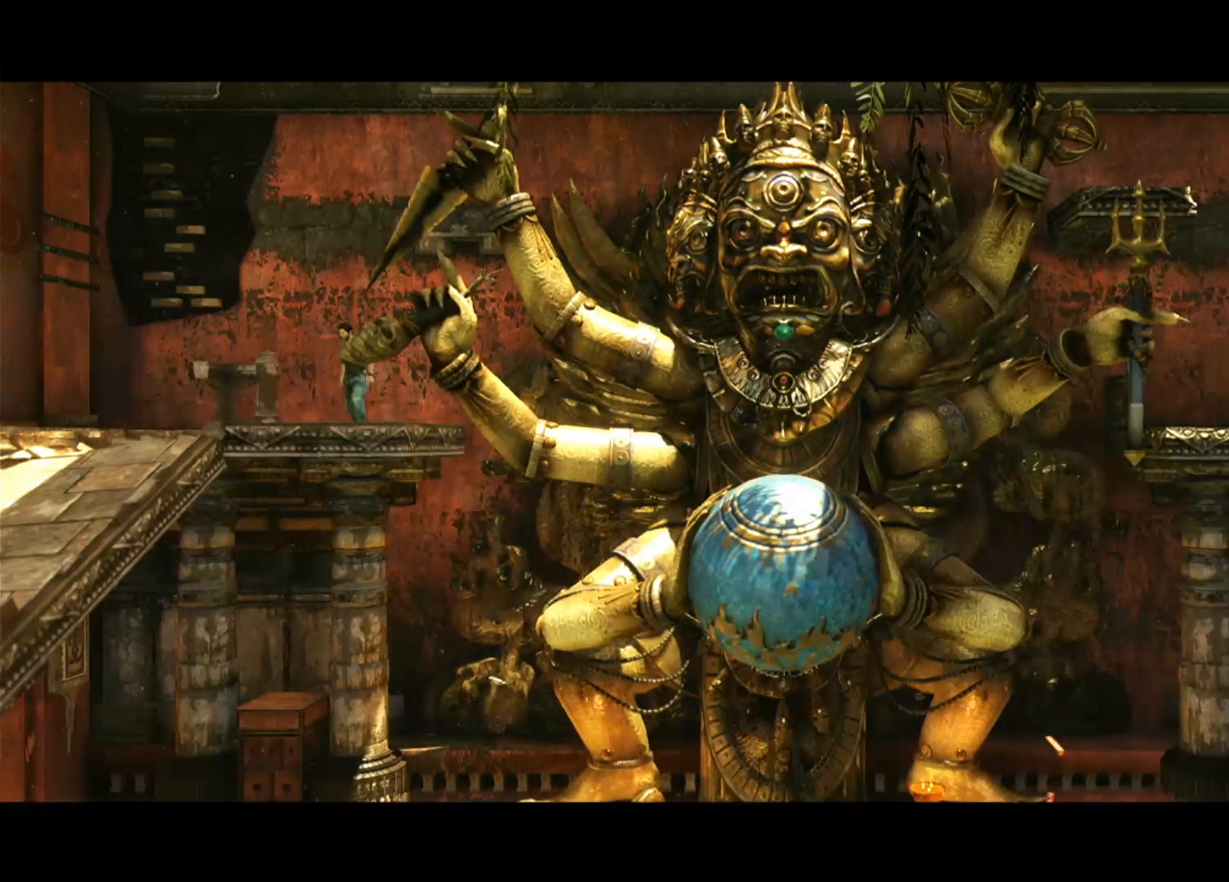
{"buttons": ["DPAD_UP"], "left_stick": "center", "right_stick": "center", "events": []}
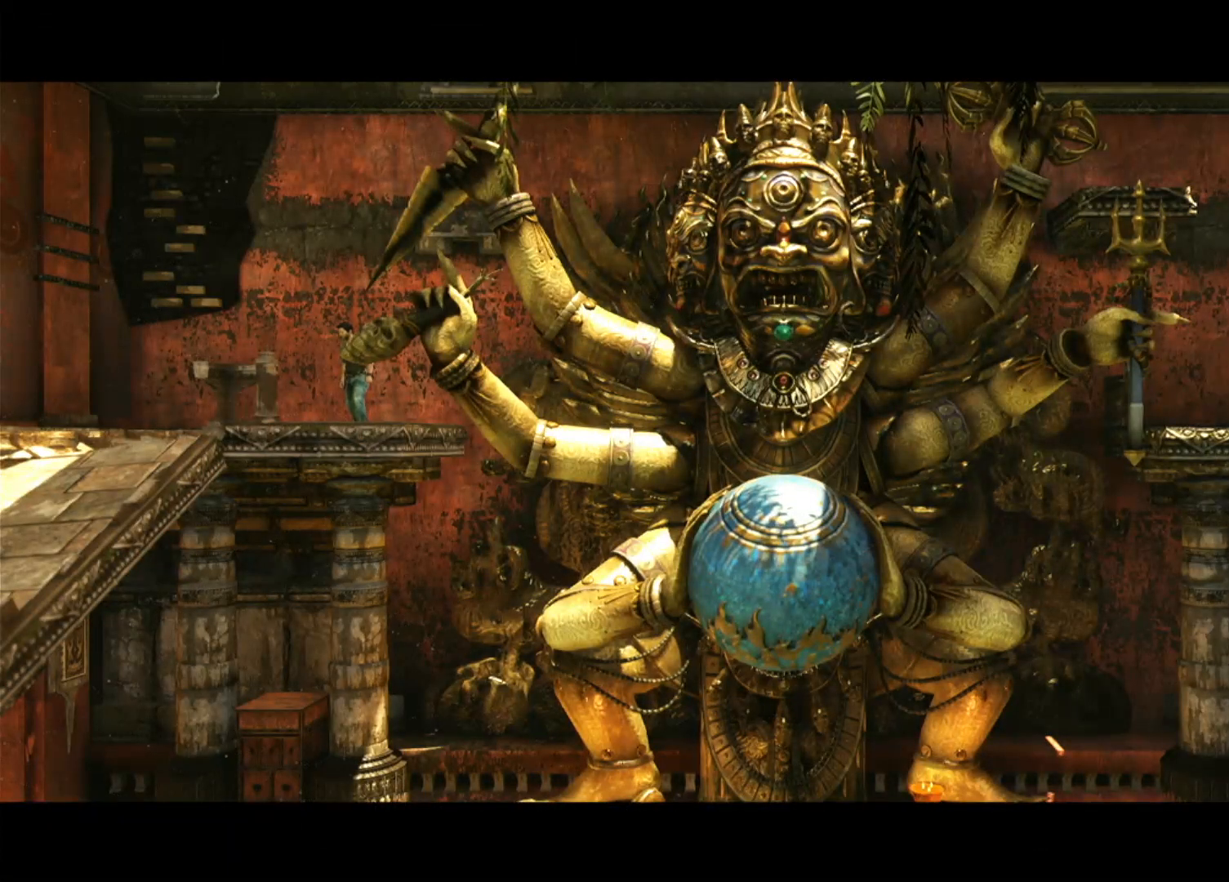
{"buttons": ["DPAD_UP"], "left_stick": "center", "right_stick": "center", "events": []}
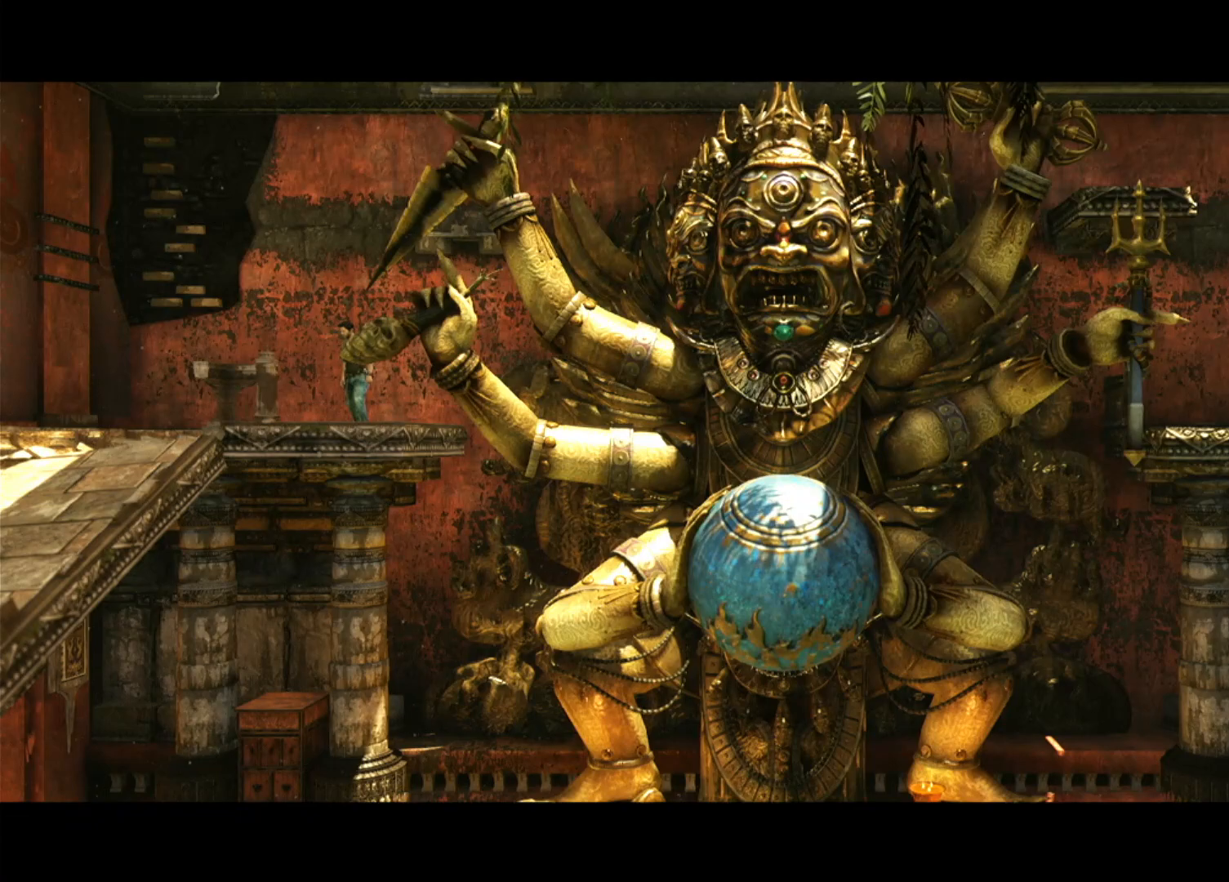
{"buttons": ["DPAD_UP"], "left_stick": "center", "right_stick": "center", "events": []}
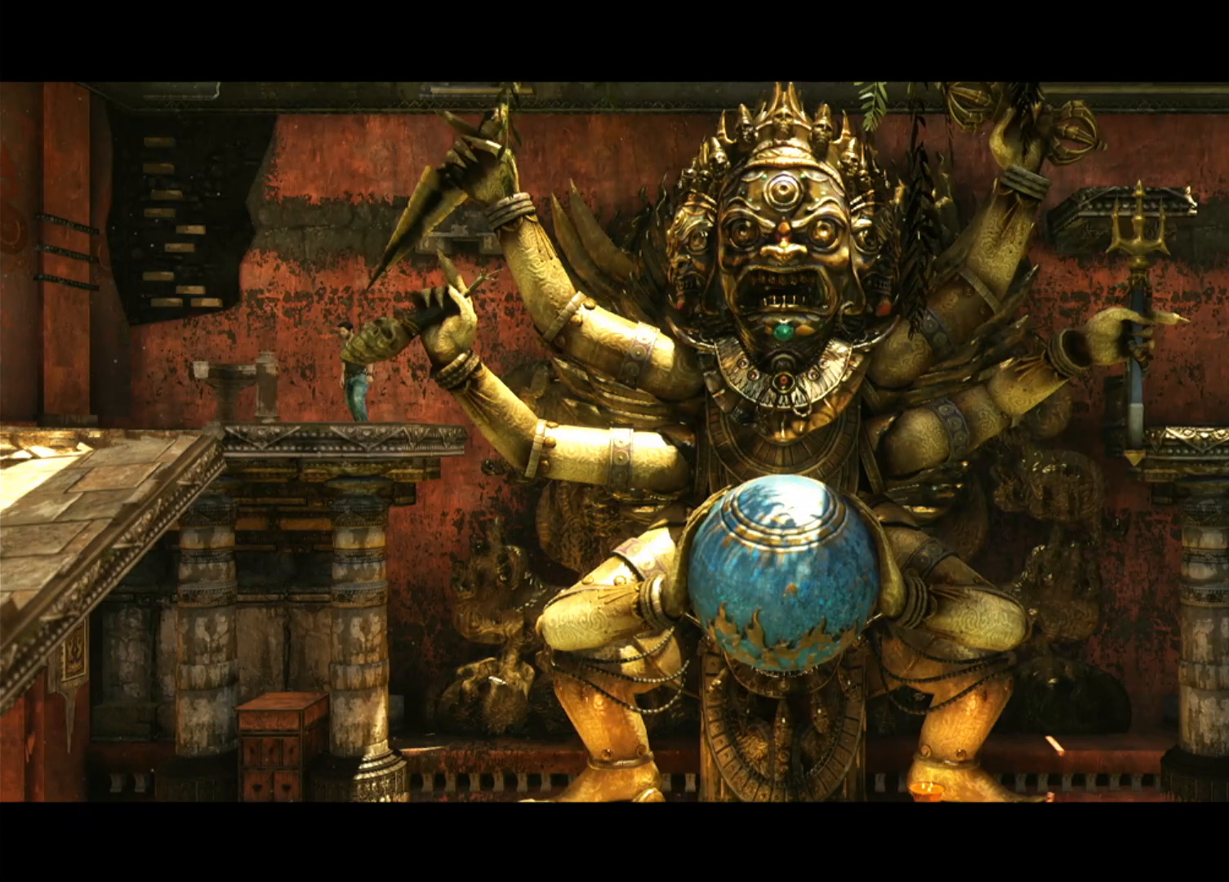
{"buttons": ["DPAD_UP"], "left_stick": "center", "right_stick": "center", "events": []}
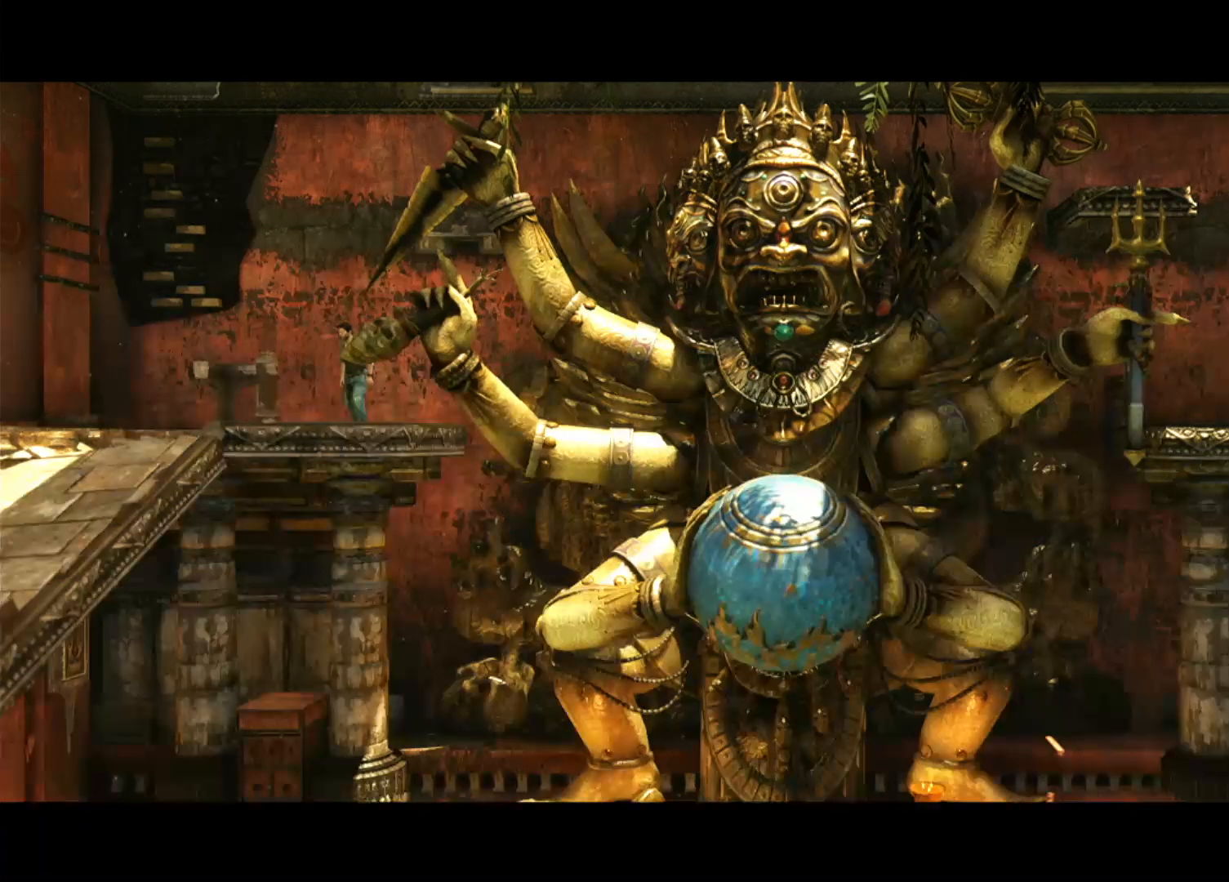
{"buttons": [], "left_stick": "center", "right_stick": "center", "events": [[167, "DPAD_UP", "up"], [383, "CIRCLE", "down"], [400, "CIRCLE", "up"]]}
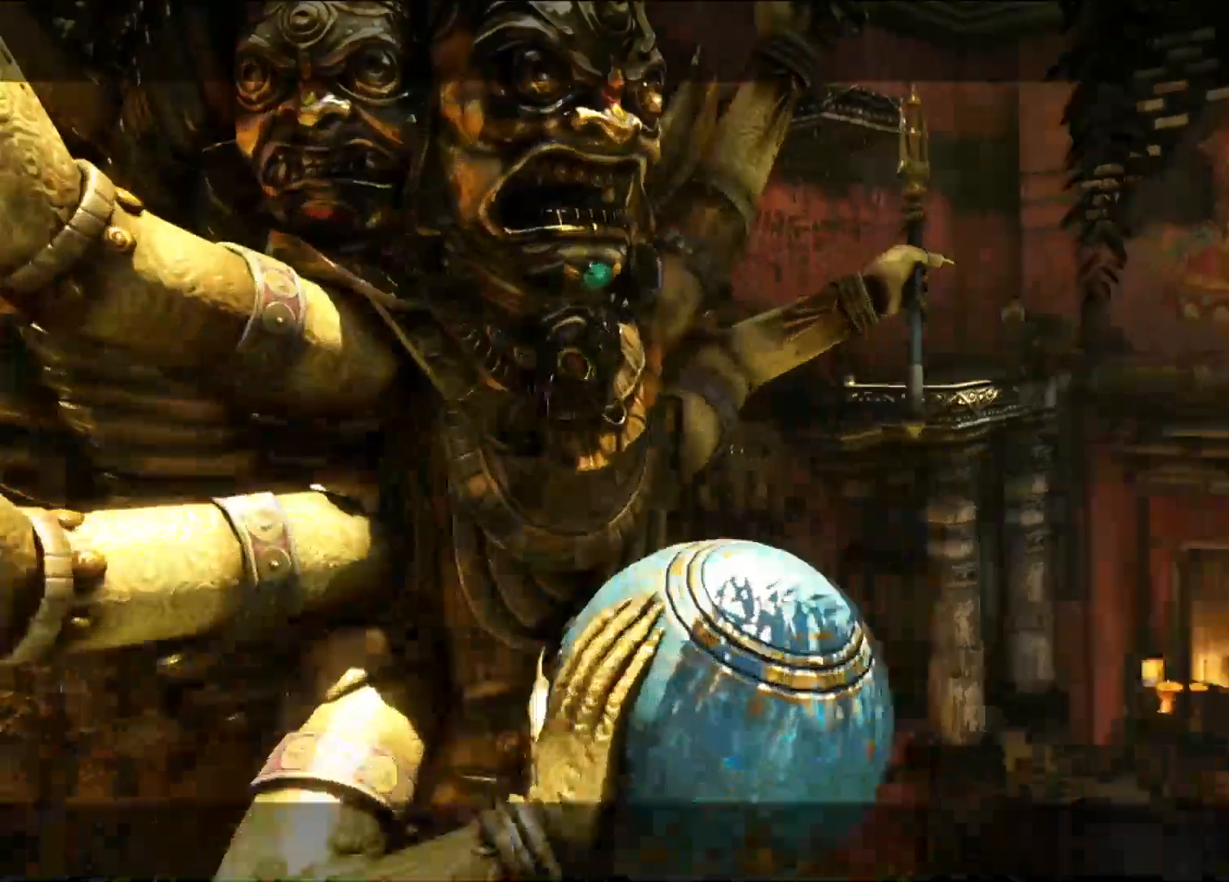
{"buttons": [], "left_stick": "center", "right_stick": "center", "events": []}
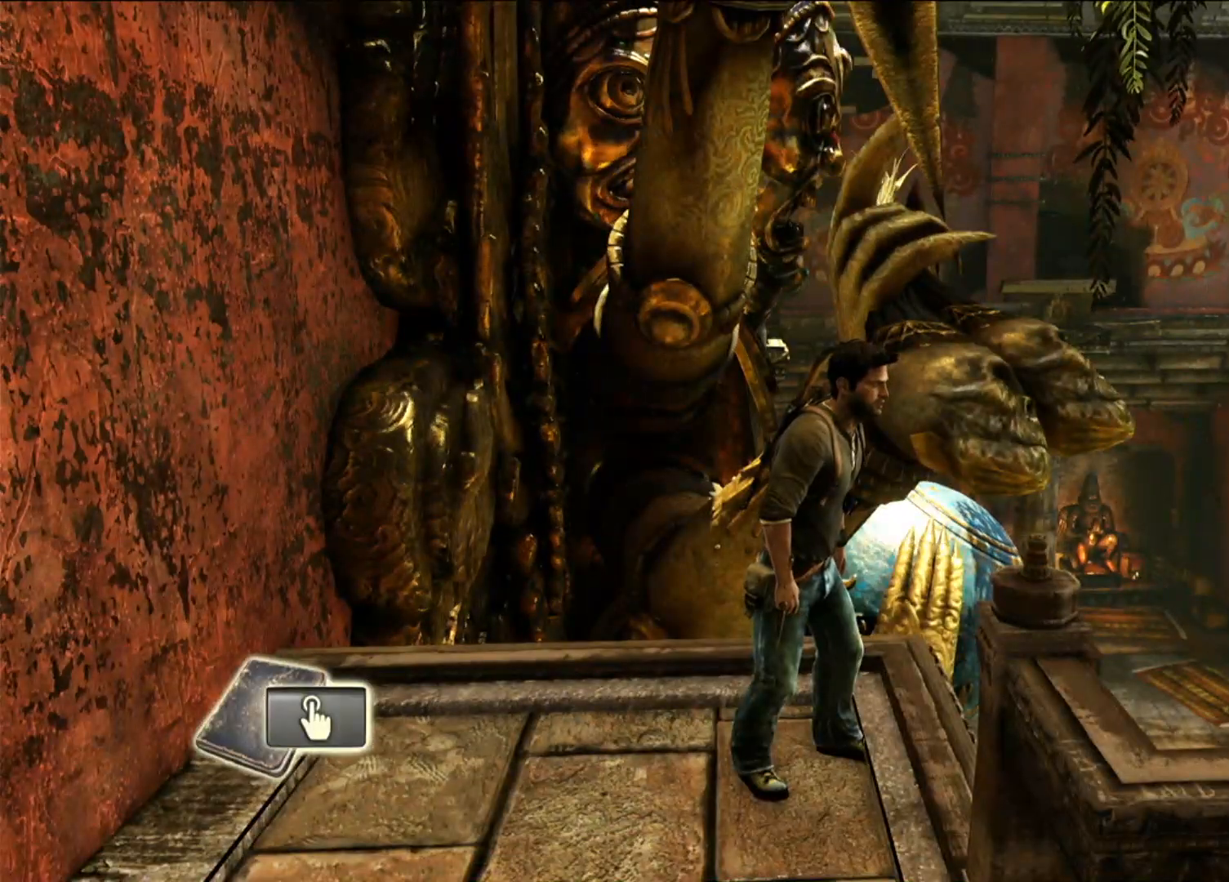
{"buttons": [], "left_stick": "center", "right_stick": "center", "events": []}
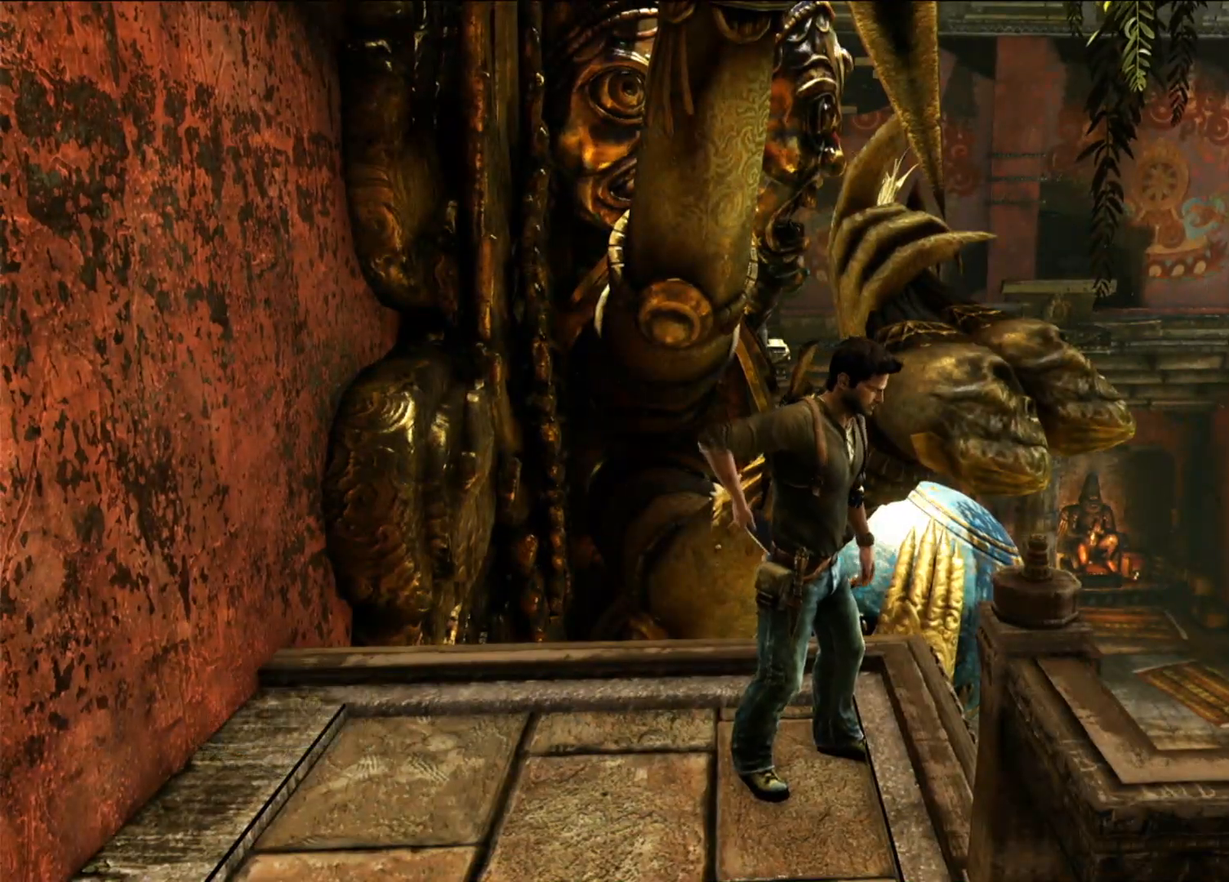
{"buttons": [], "left_stick": "center", "right_stick": "center", "events": []}